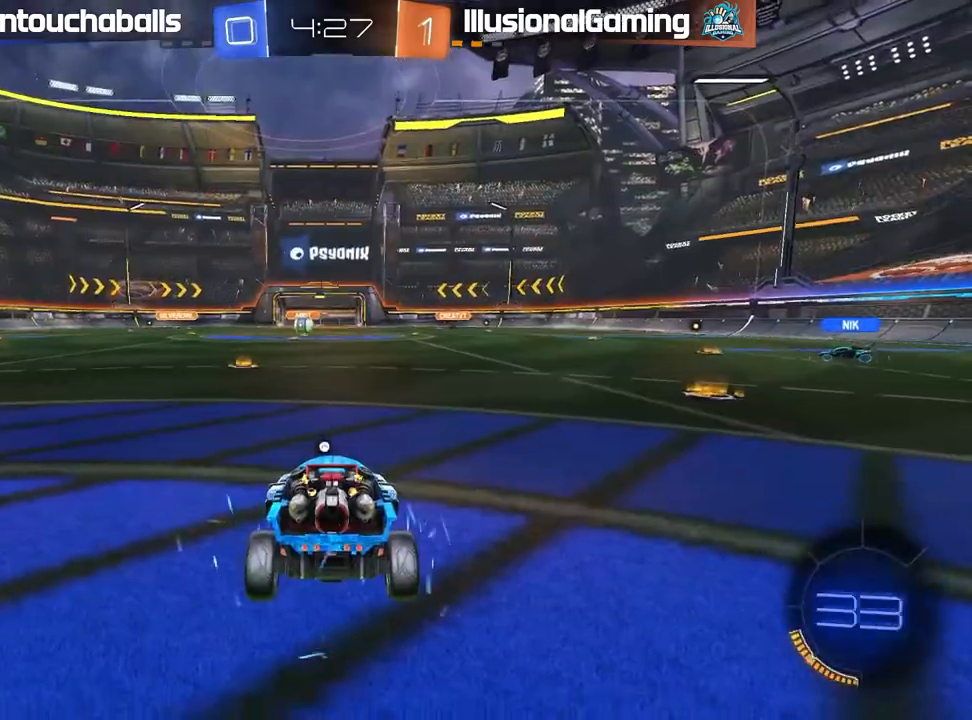
Gameplay with a controller (Xbox layout); each line is a JSON object with the inputs held at the frame after it (dt_ms = milliseconds from this image to that frame). "events" lists button and stick changes between this image and that frame as [ms after this image, input, new state], when the widget could be followed in between.
{"dt_ms": 500, "buttons": ["R2"], "left_stick": "left", "right_stick": "center", "events": [[133, "right_stick", "left"], [183, "R2", "down"], [183, "left_stick", "left"], [183, "right_stick", "center"], [300, "L1", "down"], [400, "L1", "up"]]}
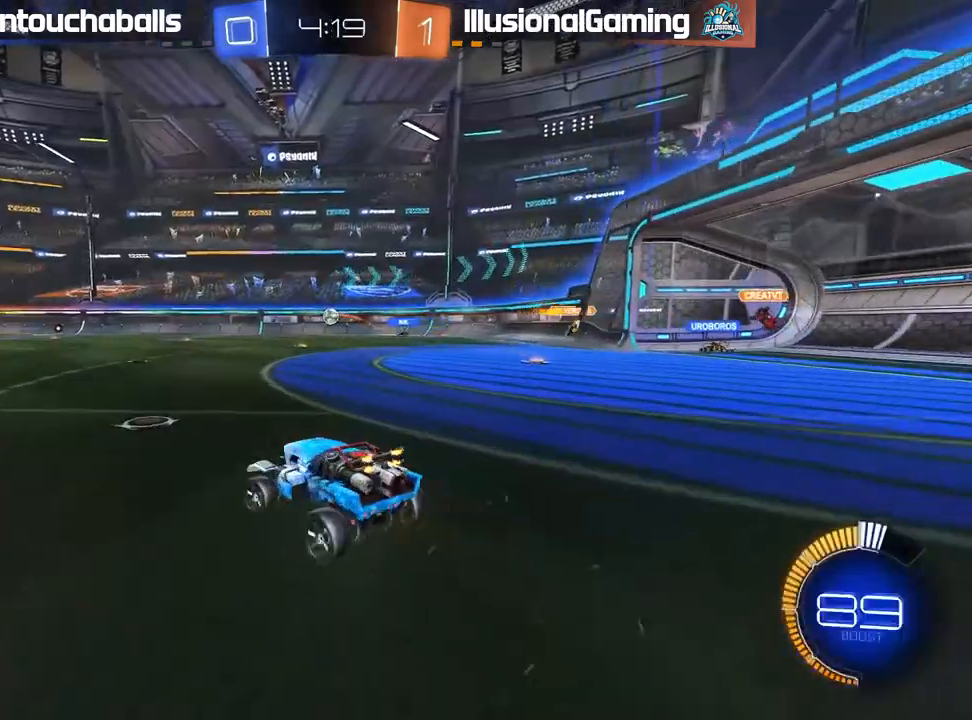
{"dt_ms": 500, "buttons": ["R2"], "left_stick": "left", "right_stick": "center", "events": [[150, "R2", "up"], [417, "R2", "down"]]}
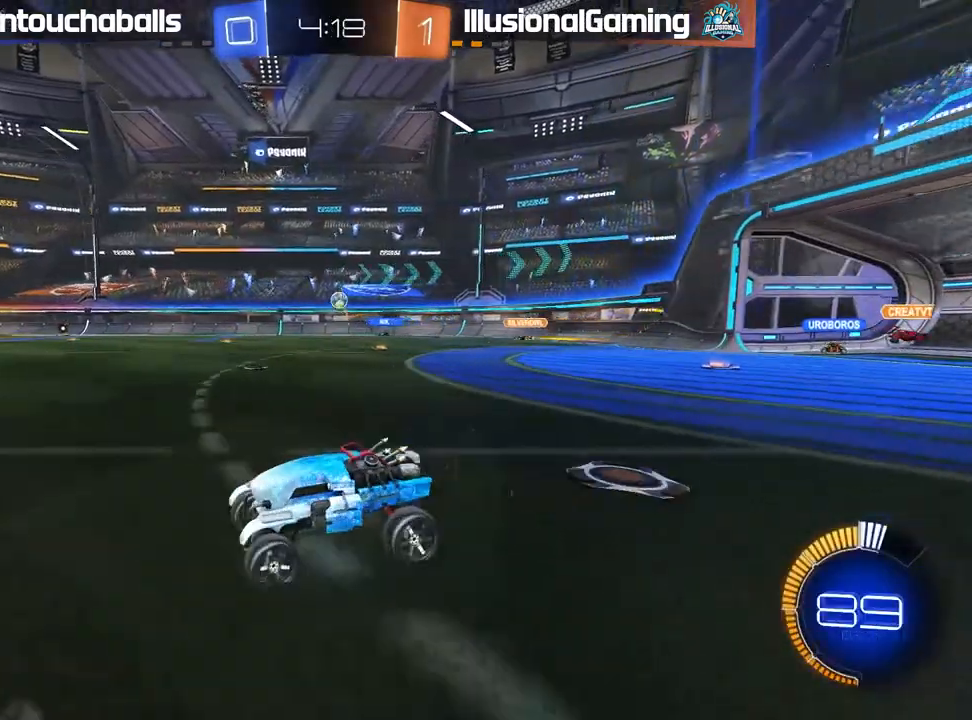
{"dt_ms": 500, "buttons": ["R2"], "left_stick": "center", "right_stick": "center", "events": [[50, "left_stick", "center"], [117, "left_stick", "left"], [333, "R2", "up"], [417, "R2", "down"], [467, "left_stick", "center"]]}
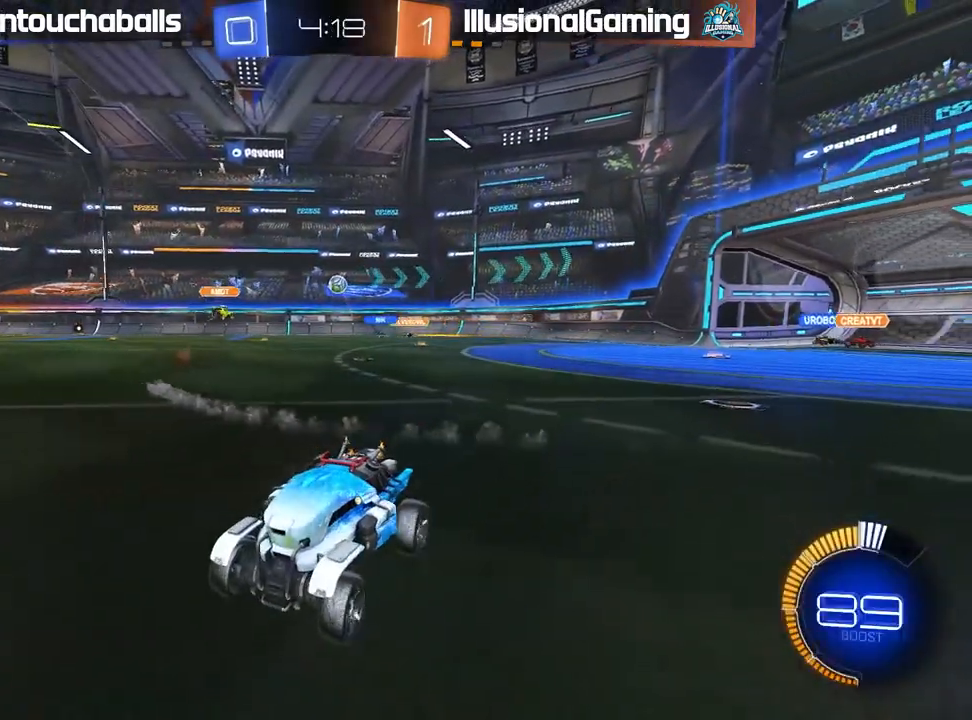
{"dt_ms": 500, "buttons": ["R2"], "left_stick": "left", "right_stick": "center", "events": [[100, "left_stick", "left"], [200, "L1", "down"], [300, "L1", "up"]]}
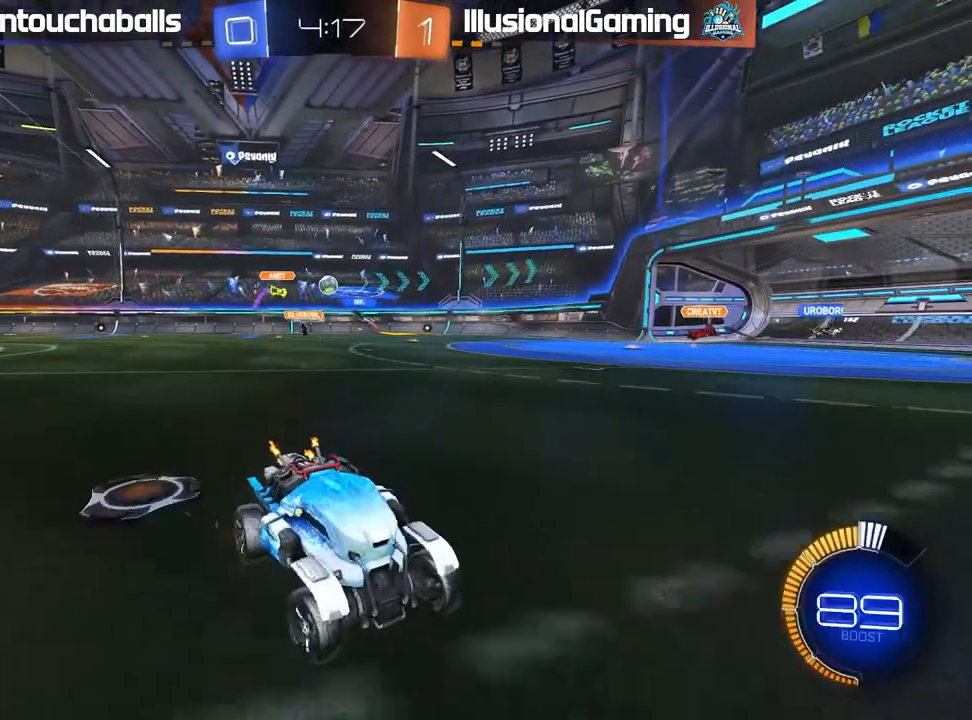
{"dt_ms": 500, "buttons": ["R2"], "left_stick": "left", "right_stick": "center", "events": [[167, "L1", "down"], [233, "L1", "up"]]}
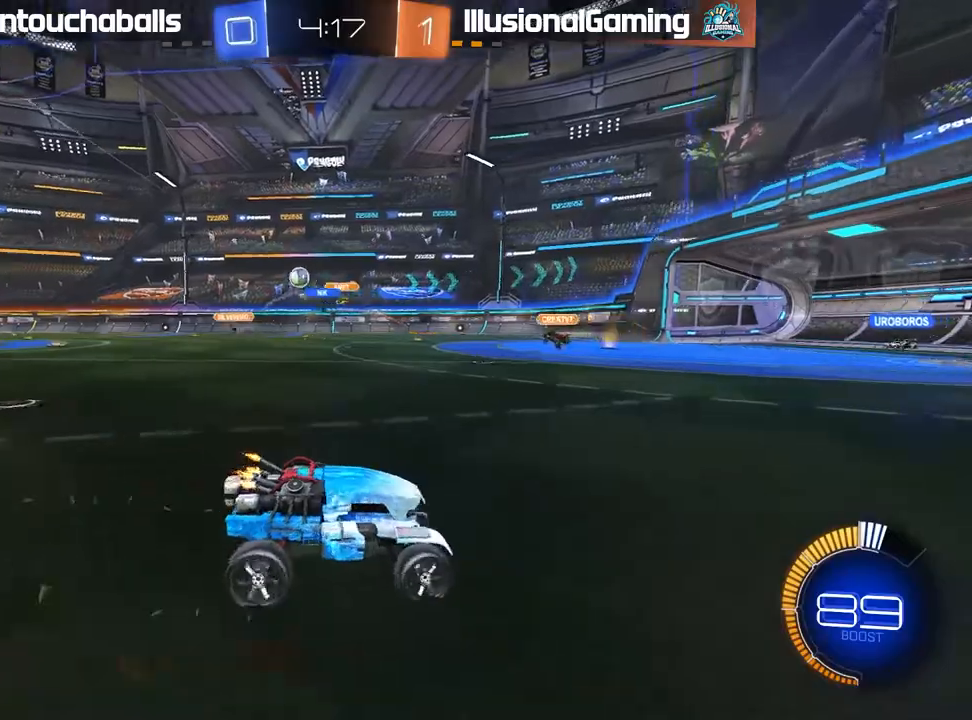
{"dt_ms": 500, "buttons": ["B", "R2"], "left_stick": "left", "right_stick": "center", "events": [[67, "L1", "down"], [183, "L1", "up"], [350, "B", "down"]]}
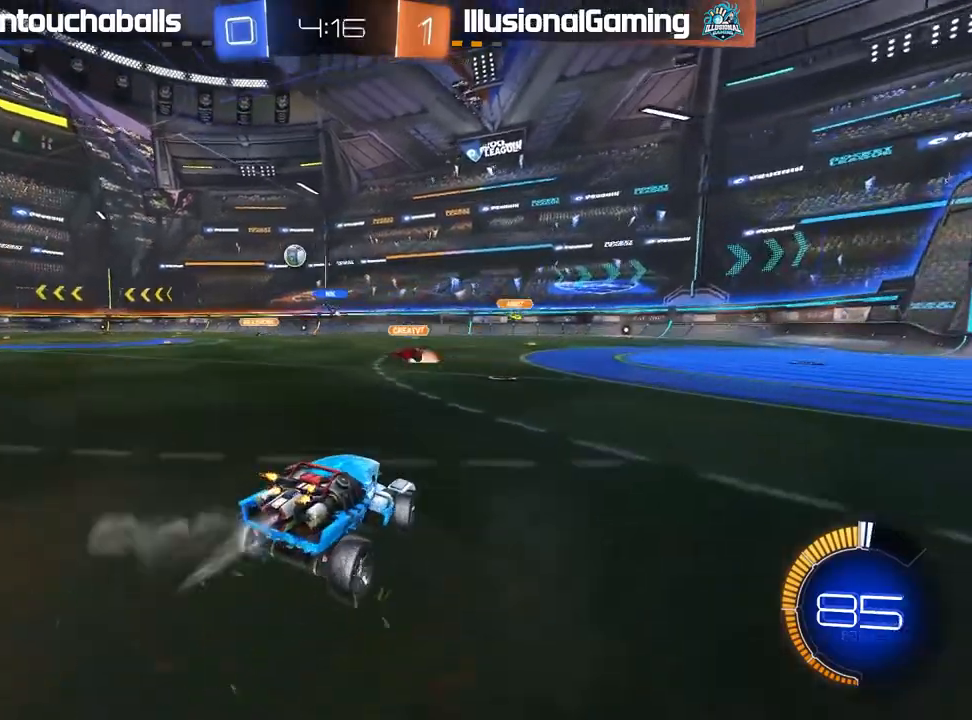
{"dt_ms": 500, "buttons": ["B", "R2"], "left_stick": "left", "right_stick": "center", "events": [[17, "L1", "down"], [67, "L1", "up"]]}
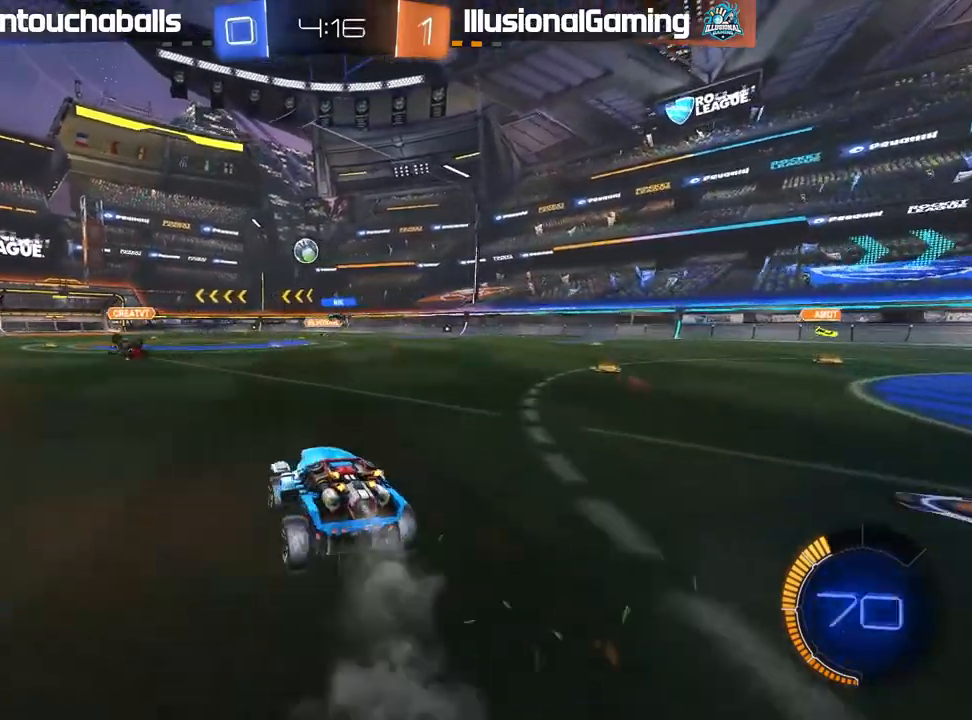
{"dt_ms": 500, "buttons": ["A", "B", "L1", "R2"], "left_stick": "up-left", "right_stick": "center", "events": [[117, "left_stick", "right"], [217, "A", "down"], [233, "L1", "down"], [250, "left_stick", "up-left"], [317, "A", "up"], [367, "A", "down"]]}
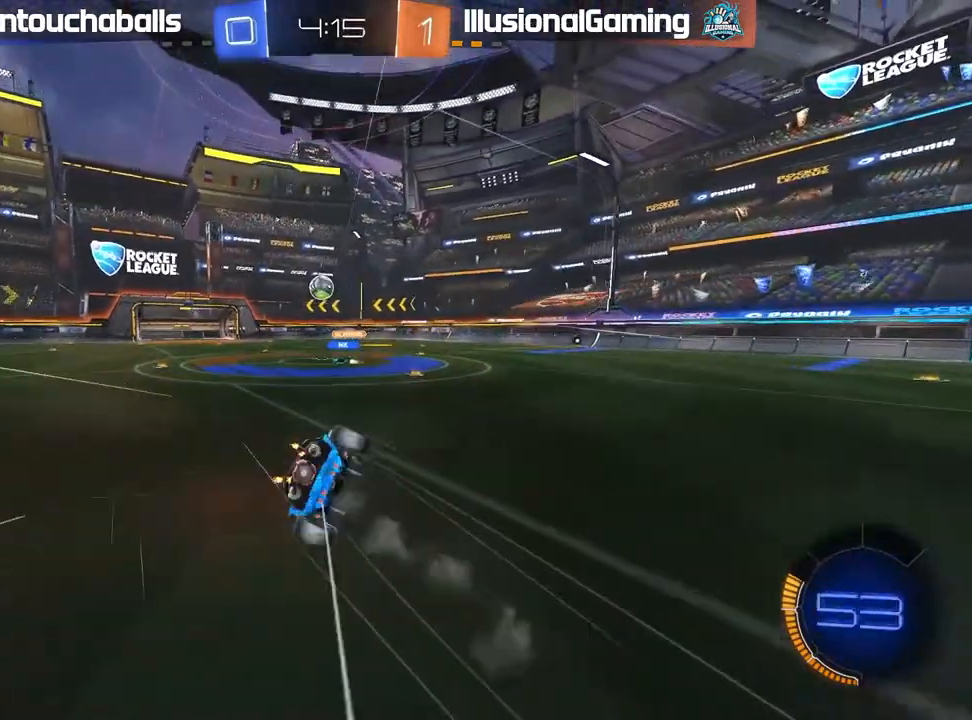
{"dt_ms": 500, "buttons": ["R2"], "left_stick": "center", "right_stick": "center"}
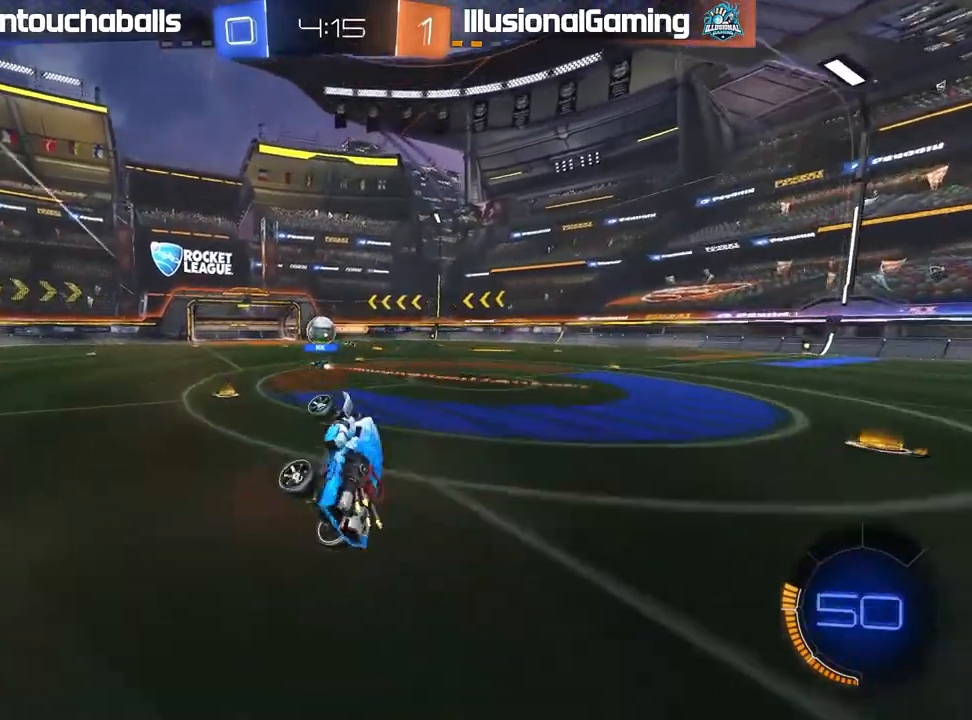
{"dt_ms": 500, "buttons": ["R2"], "left_stick": "center", "right_stick": "center", "events": [[433, "left_stick", "right"], [483, "left_stick", "center"]]}
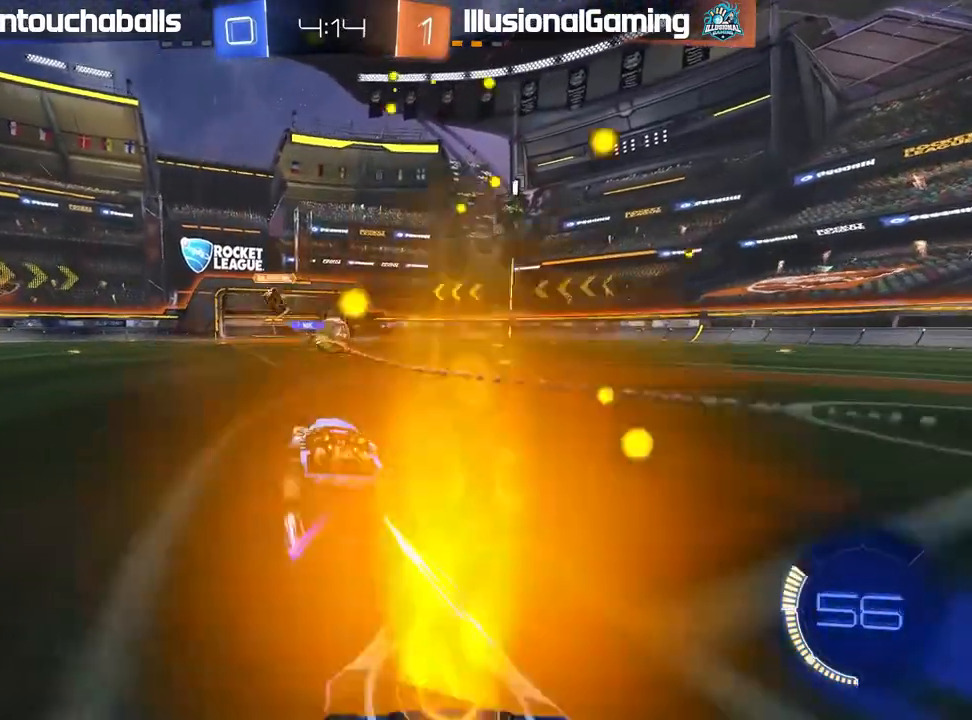
{"dt_ms": 500, "buttons": ["B", "R2"], "left_stick": "center", "right_stick": "center", "events": [[33, "R2", "up"], [133, "left_stick", "left"], [183, "R2", "down"], [267, "B", "down"], [283, "left_stick", "center"]]}
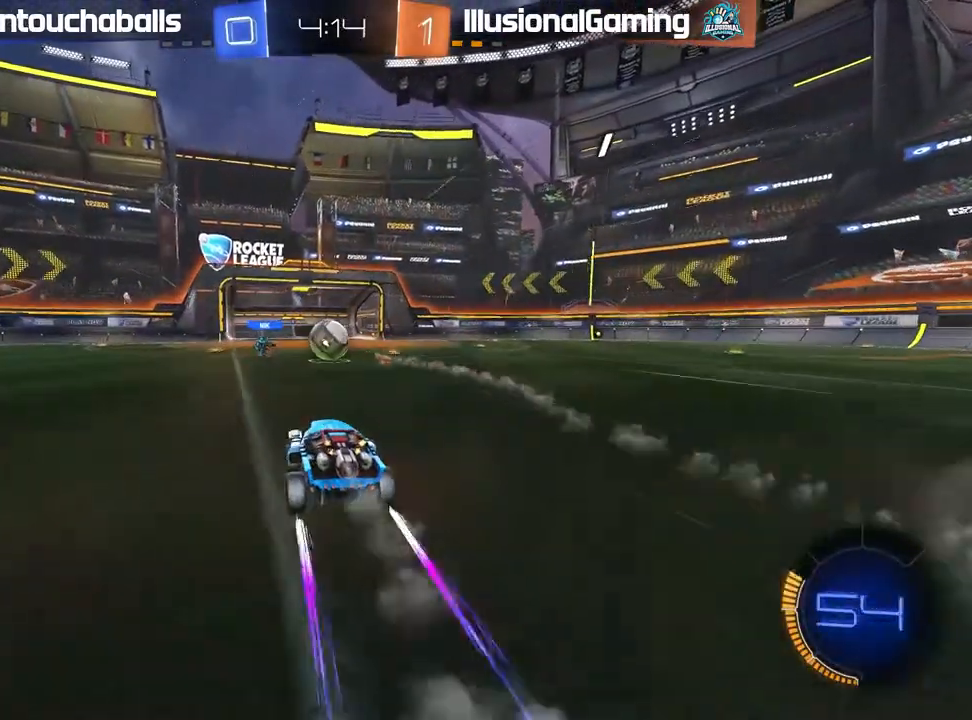
{"dt_ms": 500, "buttons": ["R2"], "left_stick": "center", "right_stick": "center", "events": [[217, "B", "up"], [300, "left_stick", "right"], [367, "left_stick", "center"]]}
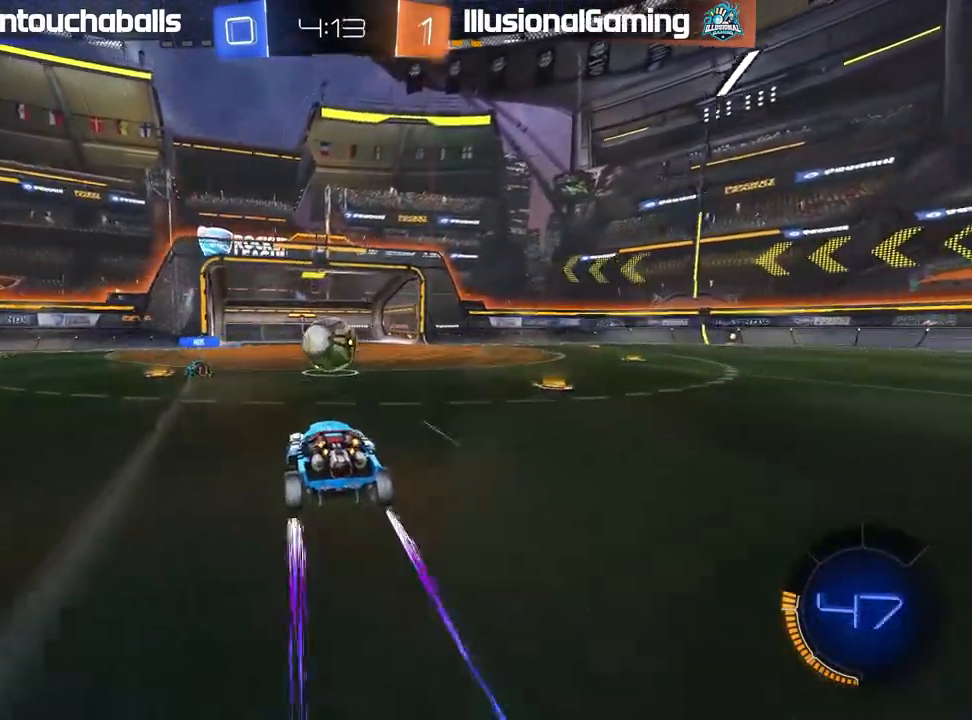
{"dt_ms": 500, "buttons": ["R2"], "left_stick": "center", "right_stick": "center", "events": [[183, "left_stick", "left"], [233, "left_stick", "center"]]}
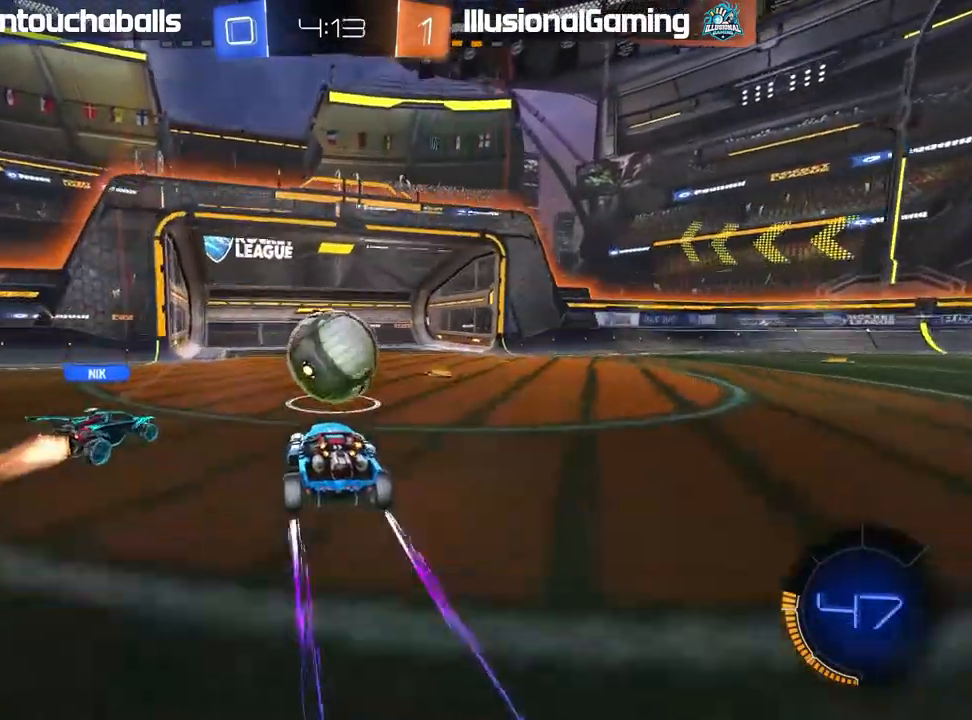
{"dt_ms": 500, "buttons": ["R2"], "left_stick": "right", "right_stick": "center"}
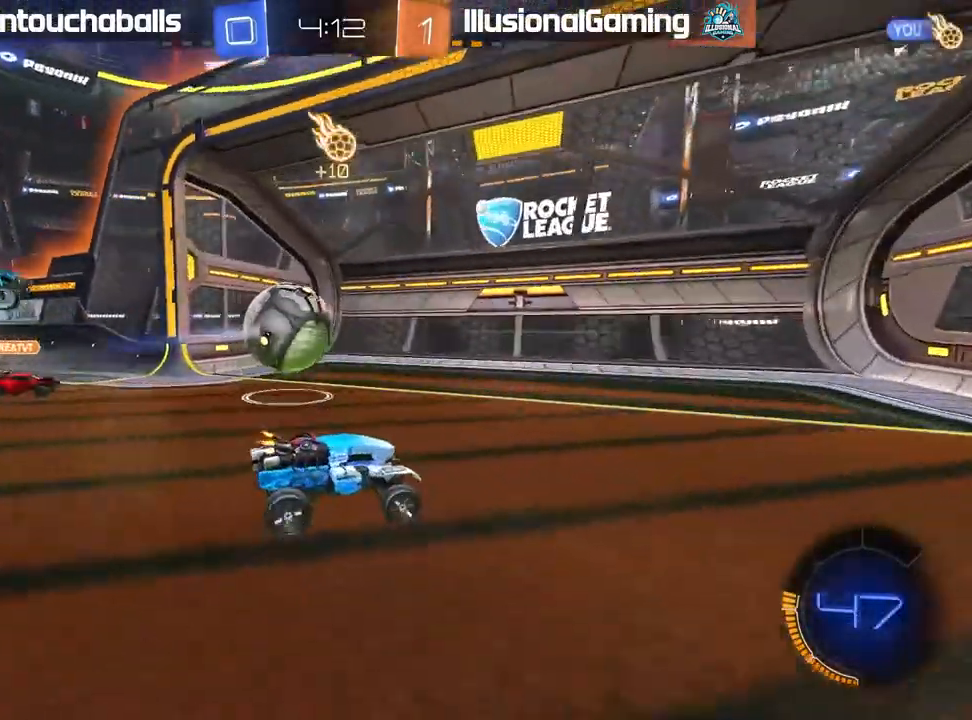
{"dt_ms": 500, "buttons": ["R2"], "left_stick": "center", "right_stick": "center", "events": [[400, "left_stick", "center"]]}
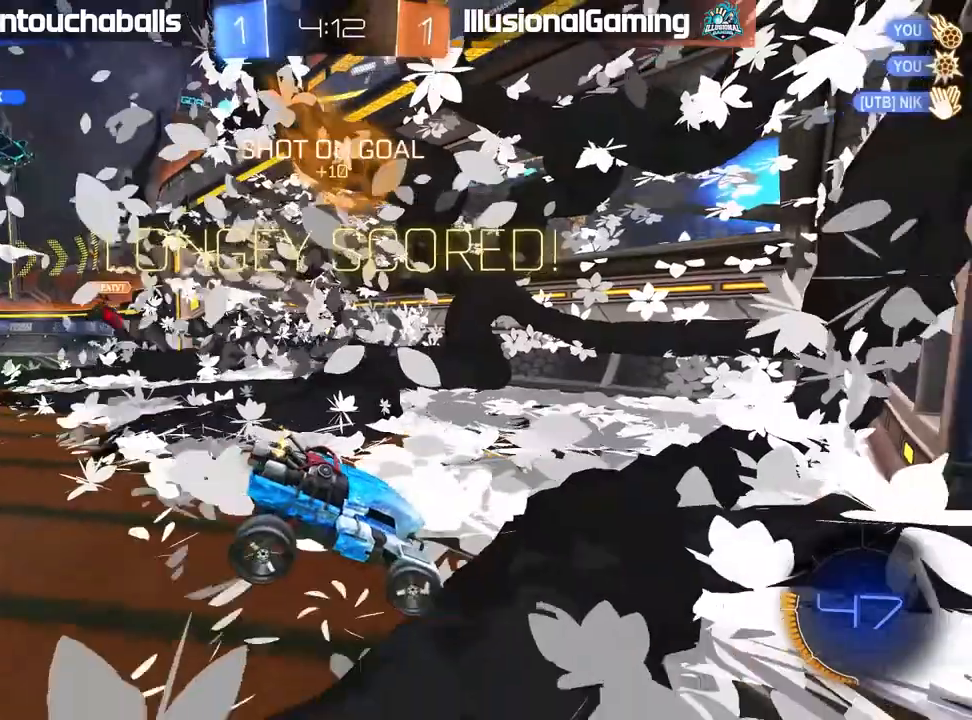
{"dt_ms": 500, "buttons": ["L1", "R2"], "left_stick": "left", "right_stick": "center", "events": [[300, "Y", "down"], [300, "left_stick", "left"], [350, "L1", "down"], [350, "Y", "up"]]}
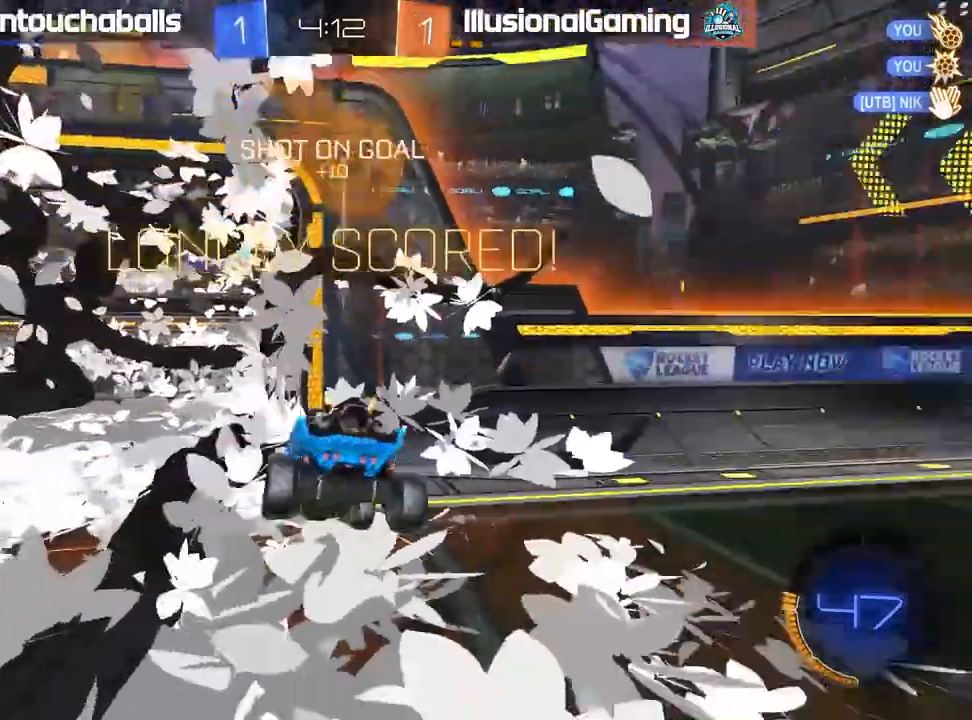
{"dt_ms": 500, "buttons": ["L1", "R2"], "left_stick": "left", "right_stick": "center"}
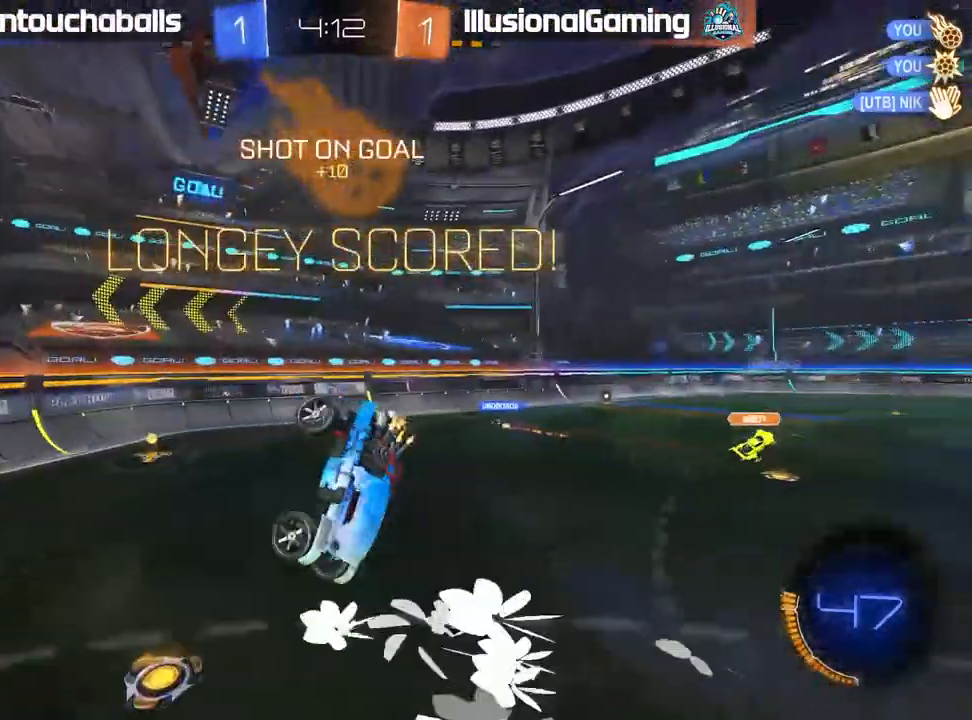
{"dt_ms": 500, "buttons": ["B", "L1", "R2"], "left_stick": "right", "right_stick": "center", "events": [[33, "L1", "up"], [33, "left_stick", "down-left"], [300, "B", "down"], [317, "left_stick", "down-right"], [500, "L1", "down"], [500, "left_stick", "right"]]}
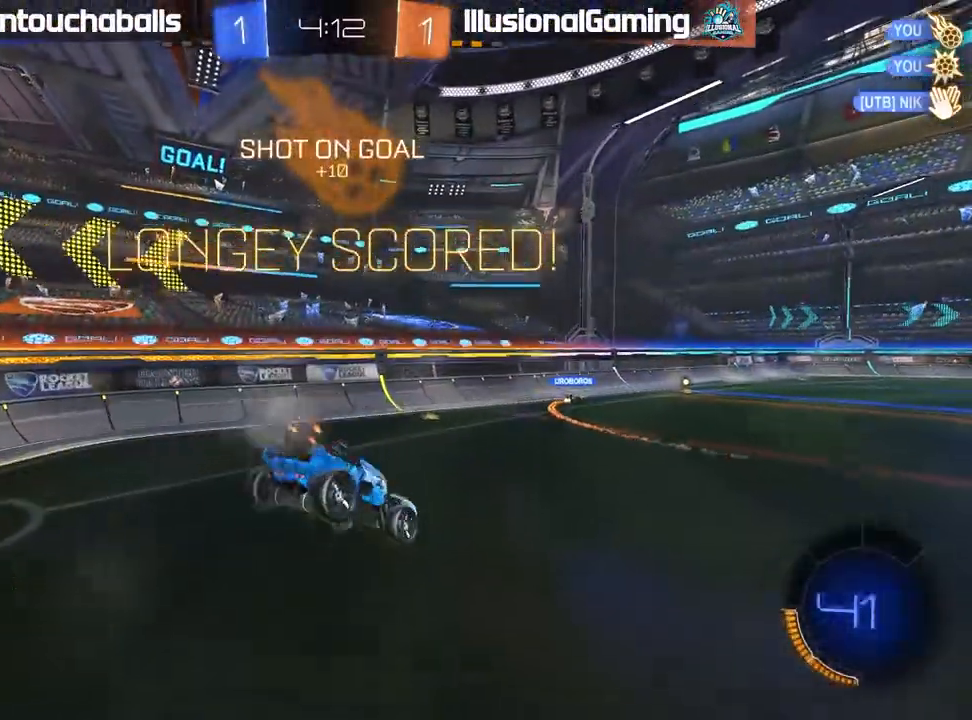
{"dt_ms": 1000, "buttons": ["A", "B", "L1", "R2"], "left_stick": "up-left", "right_stick": "center"}
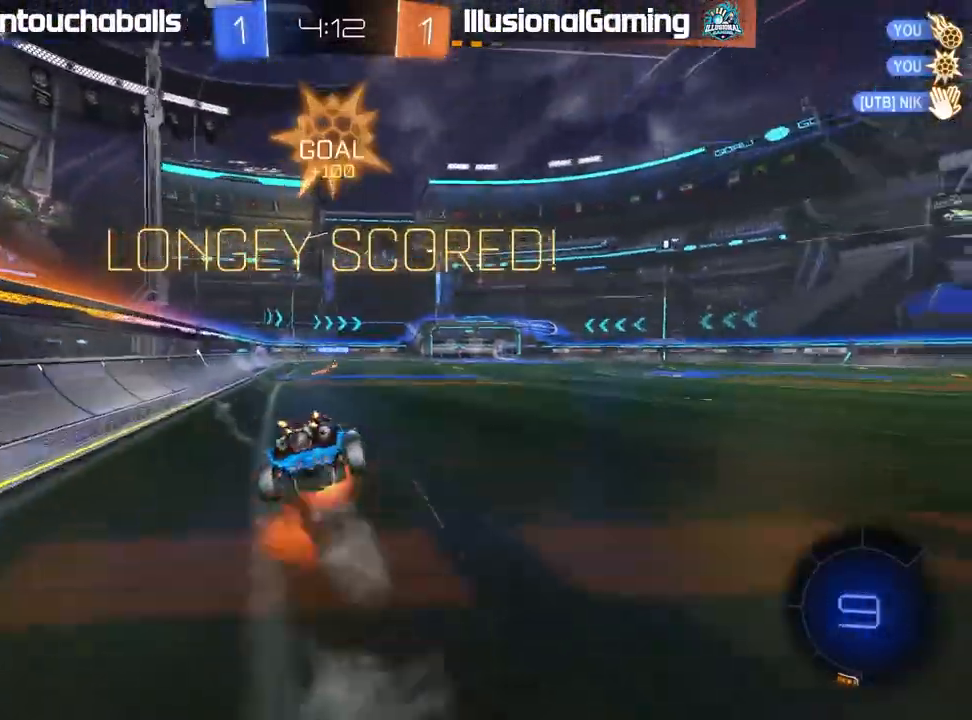
{"dt_ms": 500, "buttons": [], "left_stick": "center", "right_stick": "center", "events": [[100, "A", "up"], [133, "B", "up"], [167, "L1", "up"], [167, "left_stick", "center"], [200, "R2", "up"]]}
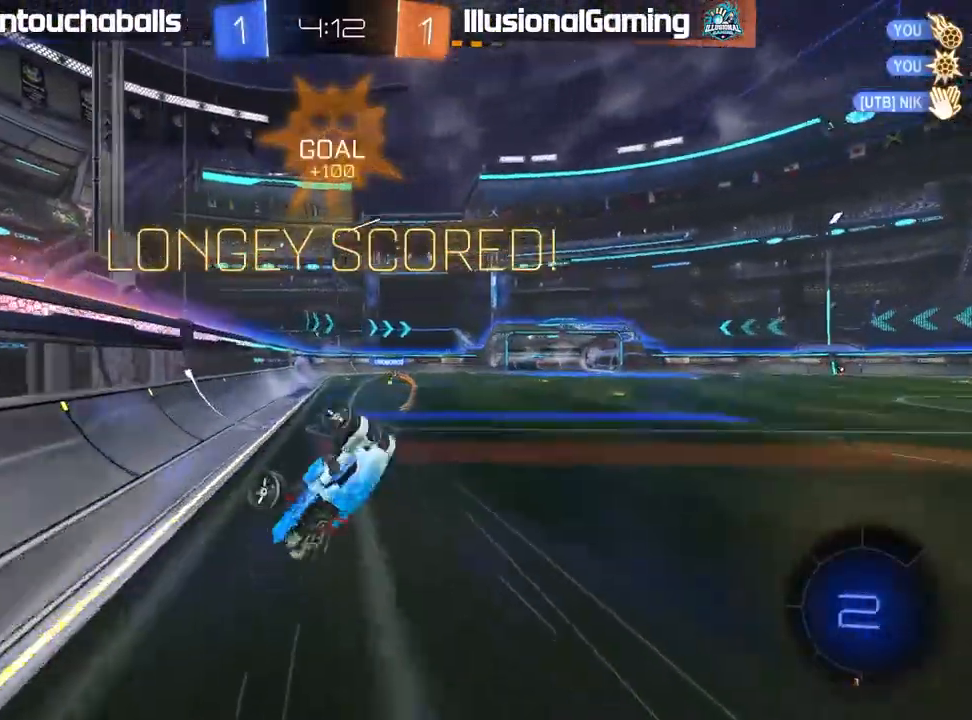
{"dt_ms": 500, "buttons": [], "left_stick": "center", "right_stick": "center", "events": []}
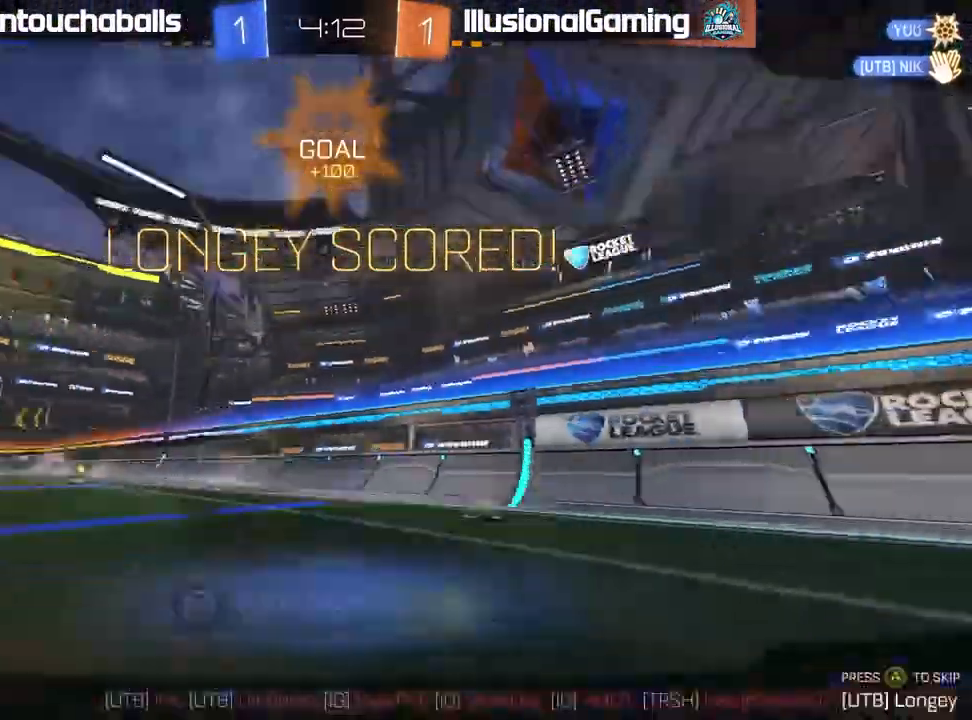
{"dt_ms": 500, "buttons": [], "left_stick": "center", "right_stick": "center", "events": [[350, "A", "down"], [483, "A", "up"]]}
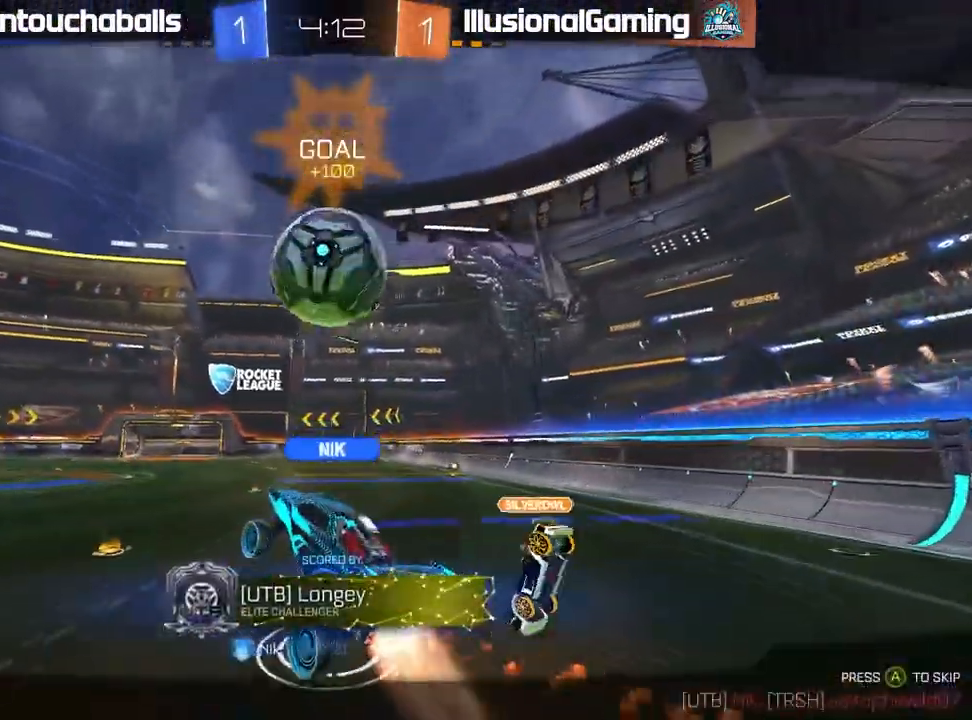
{"dt_ms": 500, "buttons": [], "left_stick": "center", "right_stick": "center", "events": []}
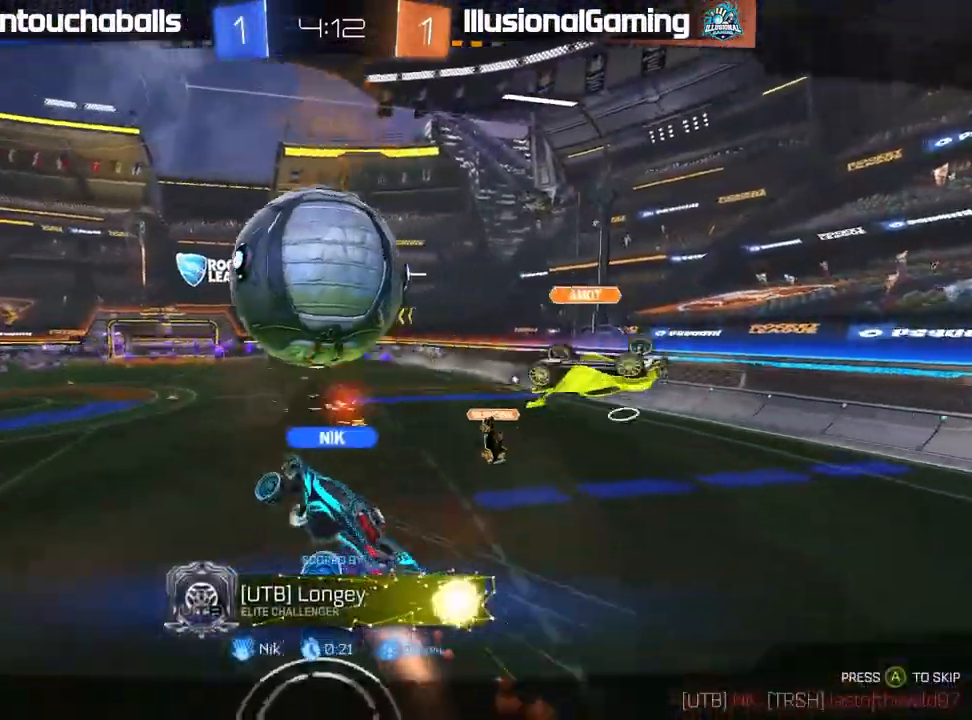
{"dt_ms": 500, "buttons": [], "left_stick": "center", "right_stick": "center", "events": []}